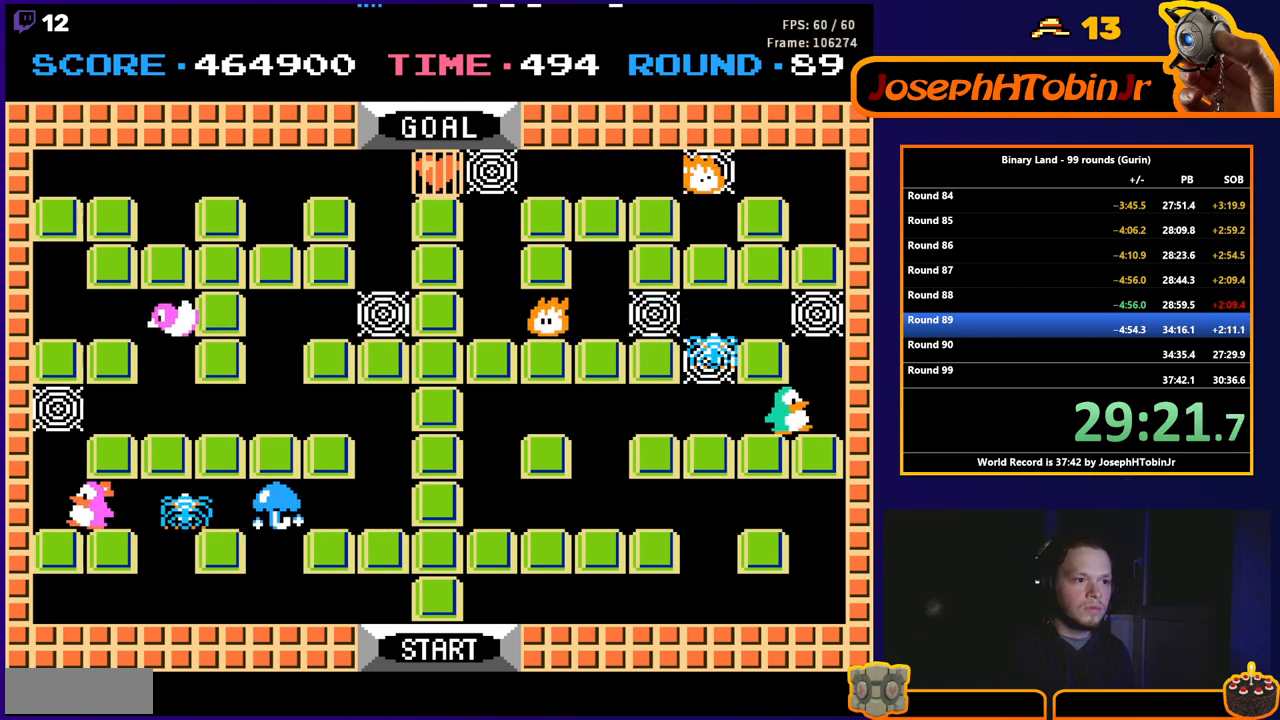
Gameplay with a controller (Nintendo layout); each line is a JSON object with the inputs held at the frame after it. "events" lists button and stick changes between this image and that frame as [ms after this image, input, new state], when the widget could be followed in between. Not read: L3 R3.
{"buttons": ["DPAD_UP"], "events": [[150, "DPAD_UP", "down"], [167, "DPAD_RIGHT", "up"], [283, "A", "down"], [350, "A", "up"]]}
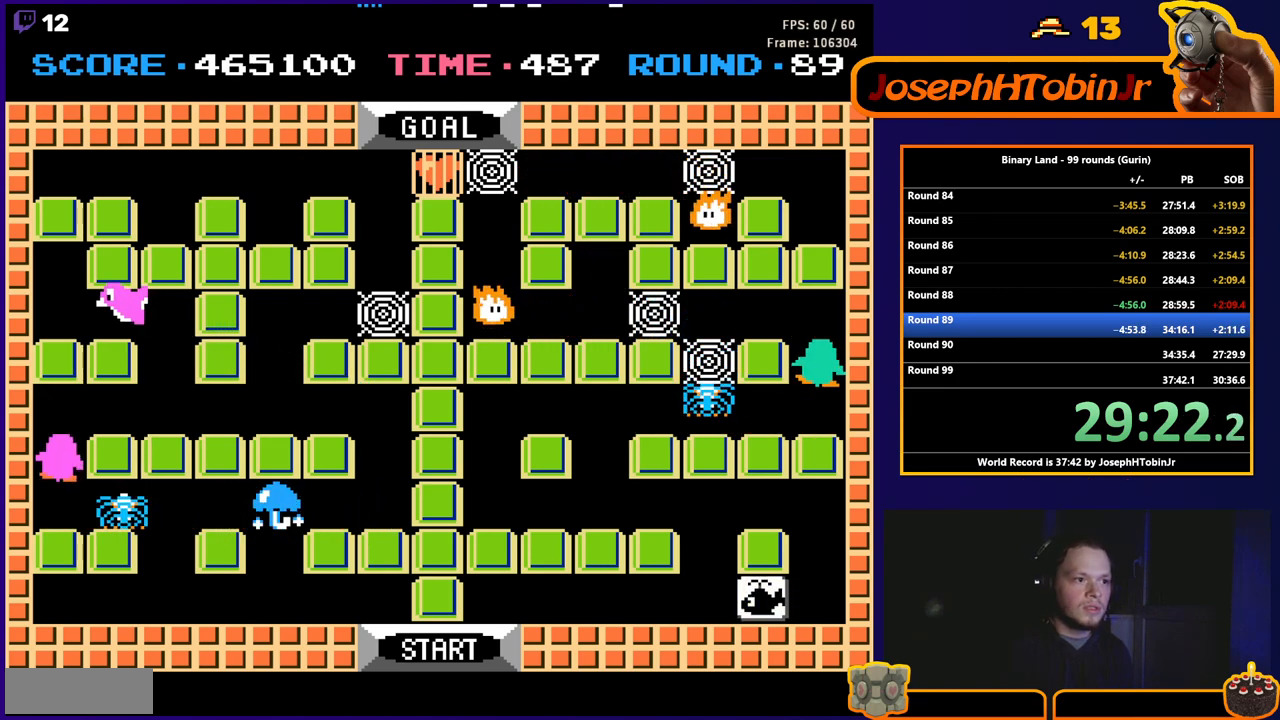
{"buttons": ["DPAD_LEFT"], "events": [[83, "A", "down"], [100, "DPAD_UP", "up"], [133, "DPAD_UP", "down"], [150, "A", "up"], [350, "DPAD_LEFT", "down"], [350, "DPAD_UP", "up"]]}
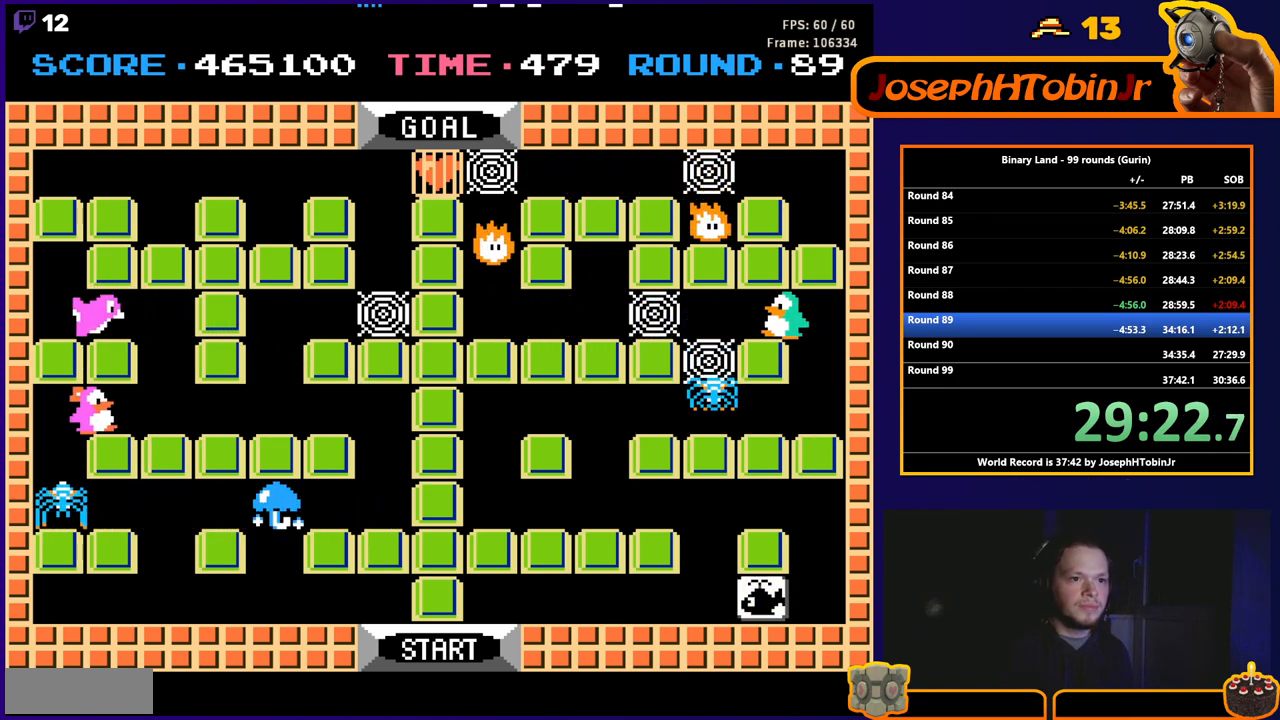
{"buttons": ["A"], "events": [[100, "DPAD_LEFT", "up"], [217, "A", "down"], [317, "A", "up"], [400, "DPAD_LEFT", "down"], [467, "DPAD_LEFT", "up"], [483, "A", "down"]]}
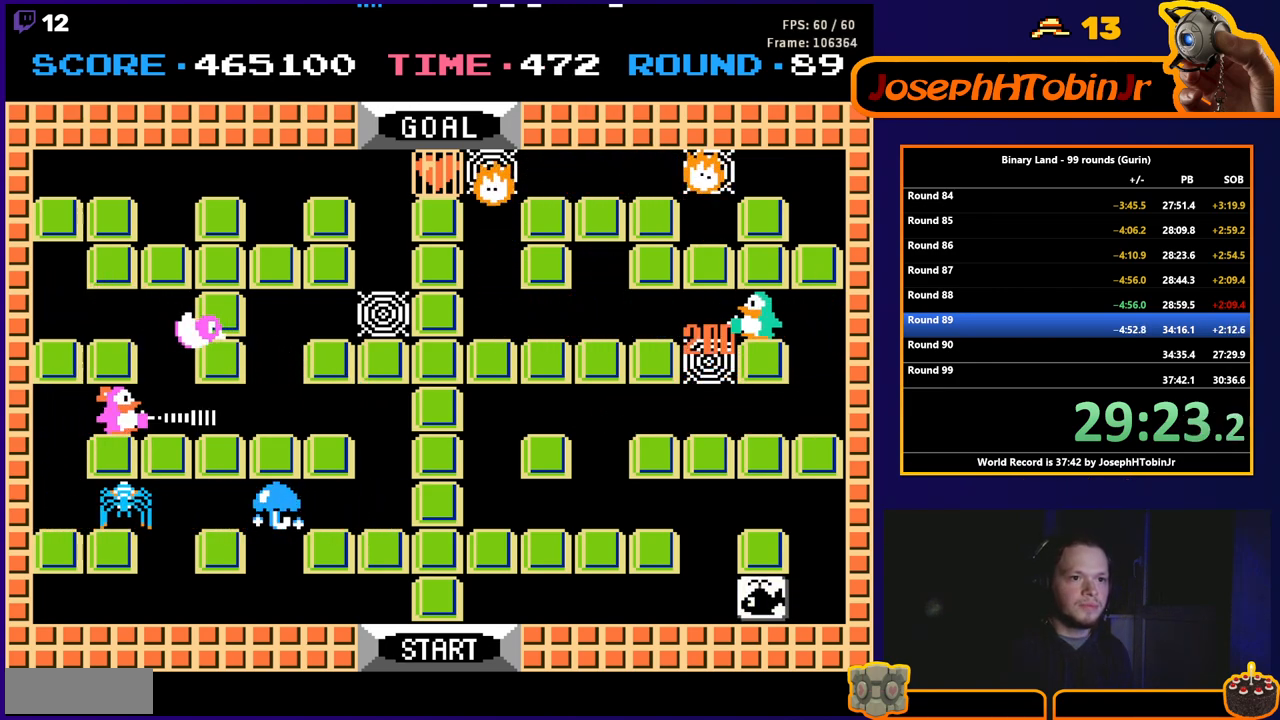
{"buttons": ["DPAD_LEFT"], "events": [[83, "A", "up"], [150, "A", "down"], [250, "A", "up"], [467, "DPAD_LEFT", "down"]]}
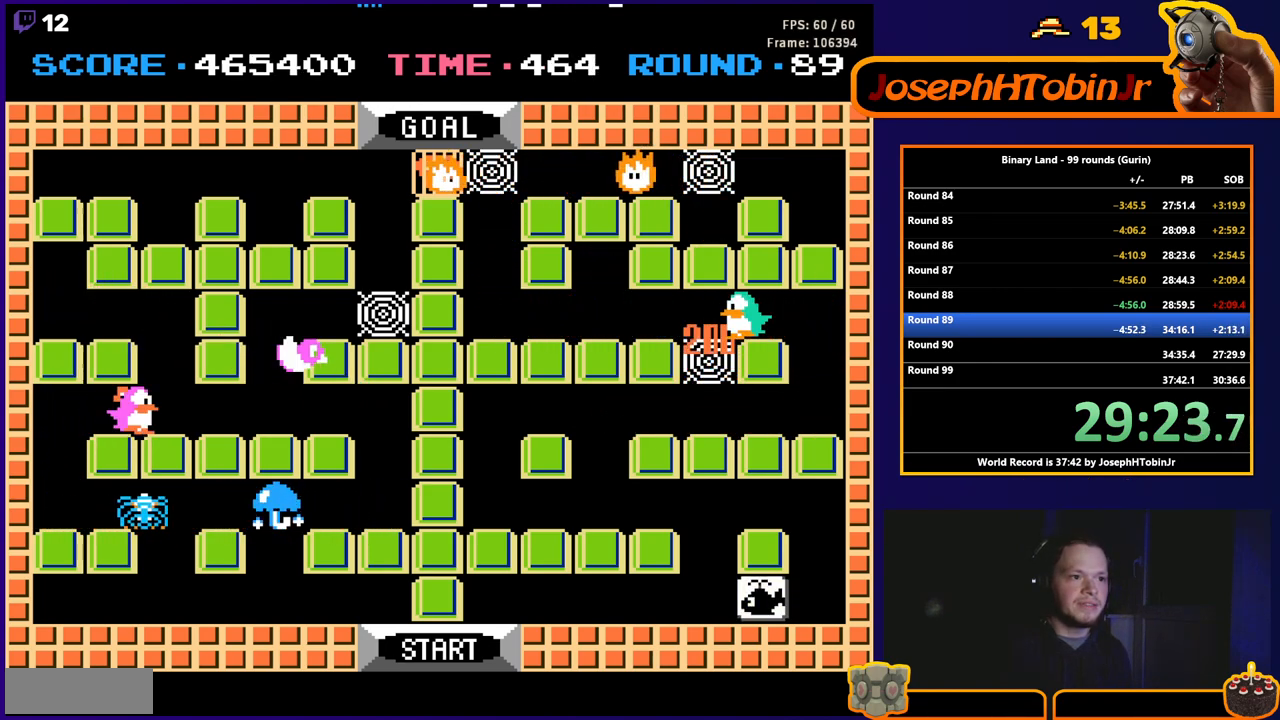
{"buttons": ["DPAD_LEFT"], "events": [[200, "DPAD_LEFT", "up"], [350, "DPAD_LEFT", "down"]]}
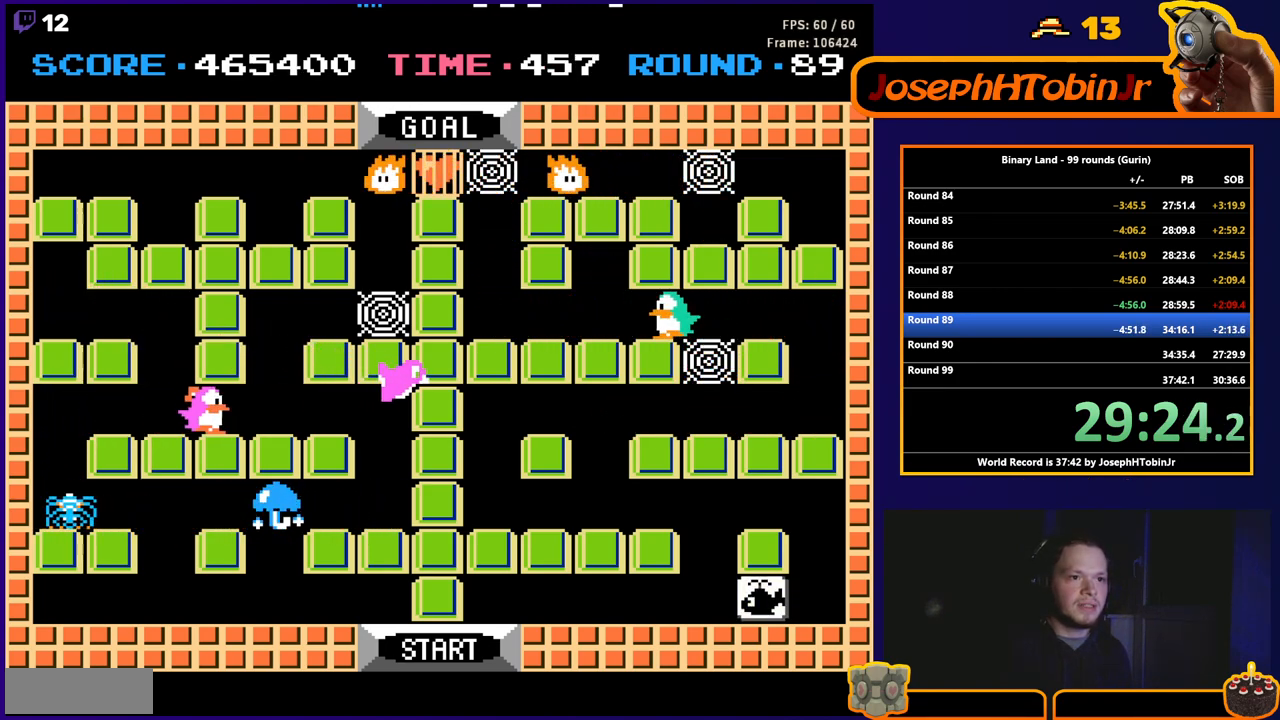
{"buttons": ["DPAD_UP"], "events": [[317, "DPAD_LEFT", "up"], [317, "DPAD_UP", "down"]]}
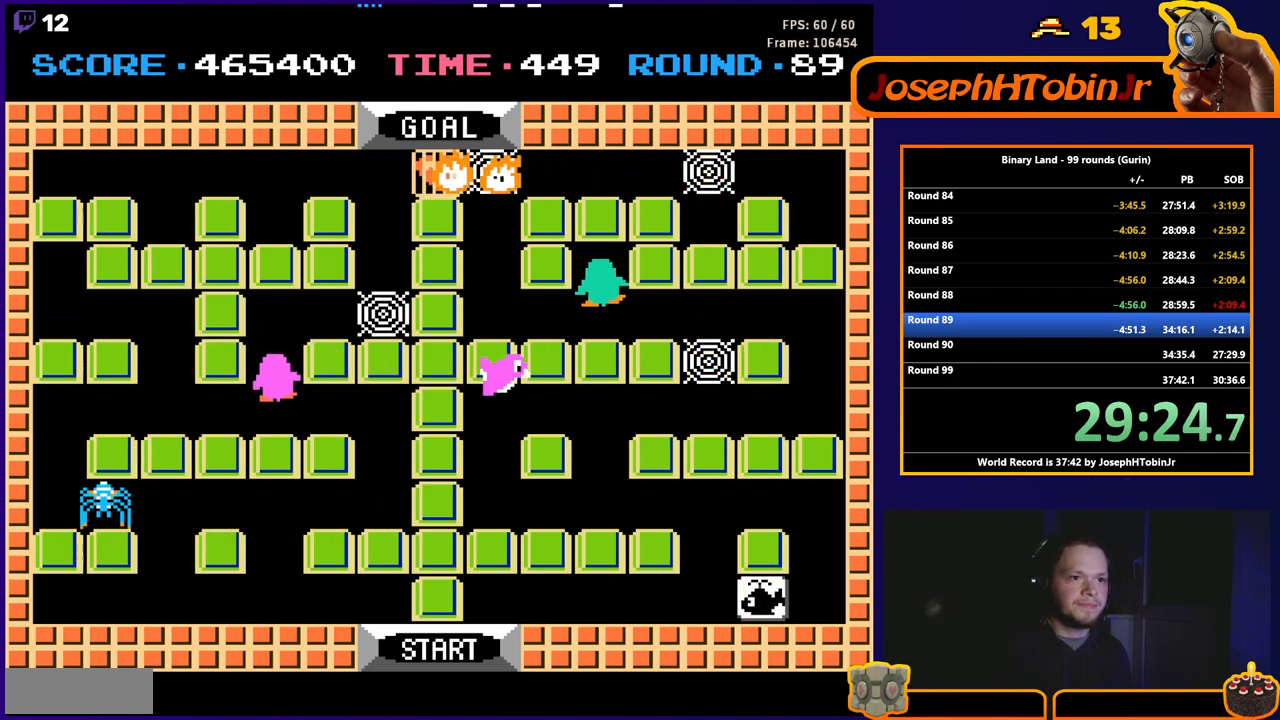
{"buttons": [], "events": [[267, "DPAD_LEFT", "down"], [267, "DPAD_UP", "up"], [367, "A", "down"], [400, "DPAD_LEFT", "up"], [433, "A", "up"]]}
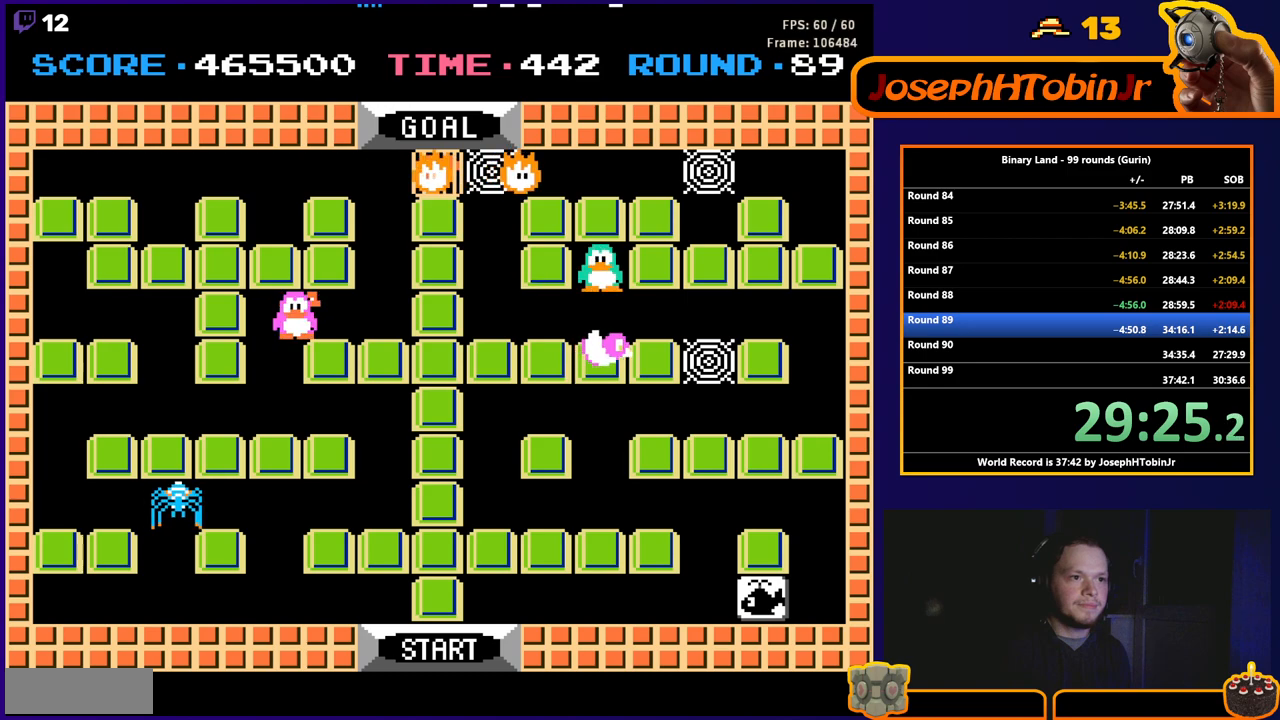
{"buttons": ["DPAD_DOWN"], "events": [[100, "DPAD_LEFT", "down"], [500, "DPAD_DOWN", "down"], [500, "DPAD_LEFT", "up"]]}
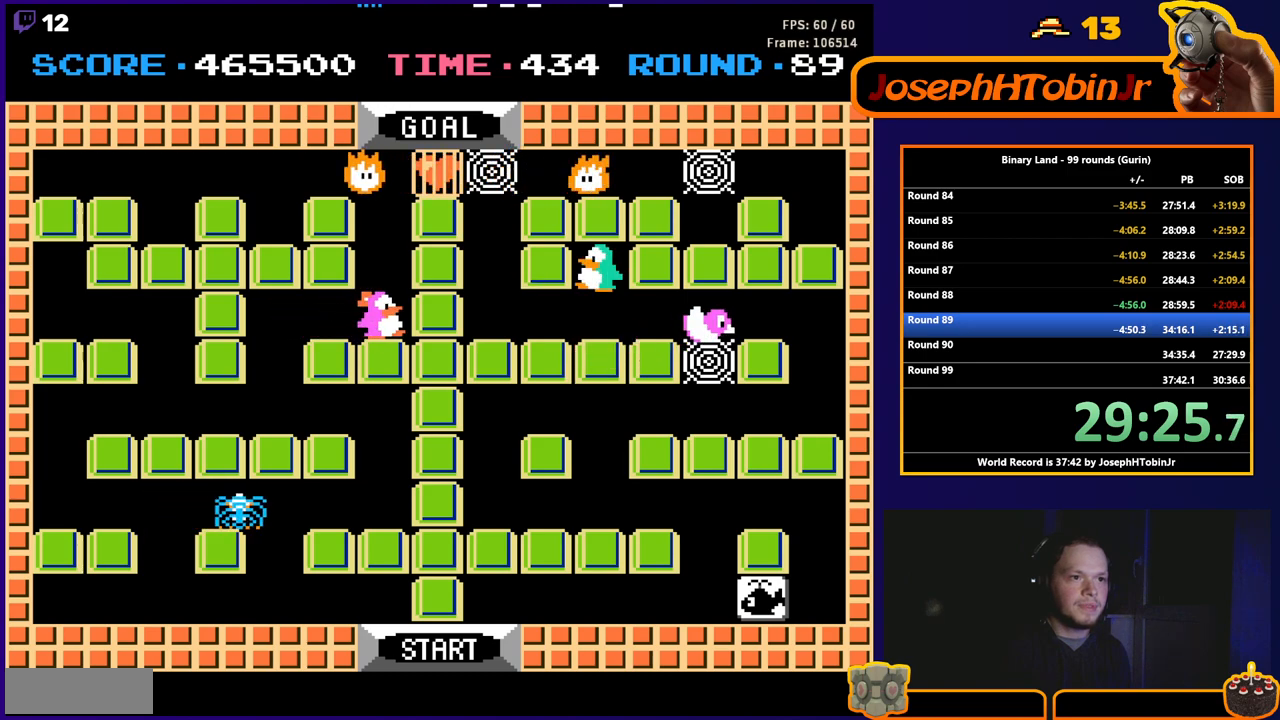
{"buttons": ["DPAD_LEFT"], "events": [[217, "DPAD_DOWN", "up"], [233, "DPAD_LEFT", "down"]]}
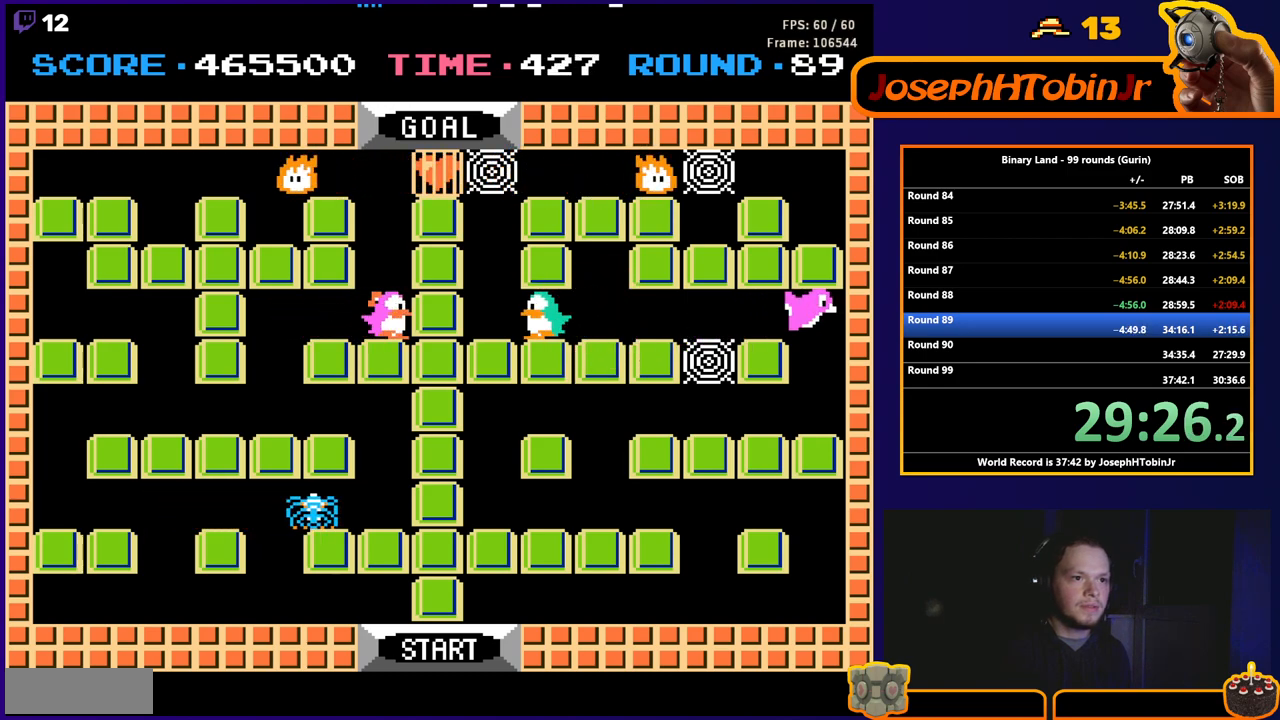
{"buttons": ["DPAD_UP"], "events": [[133, "DPAD_UP", "down"], [183, "DPAD_LEFT", "up"]]}
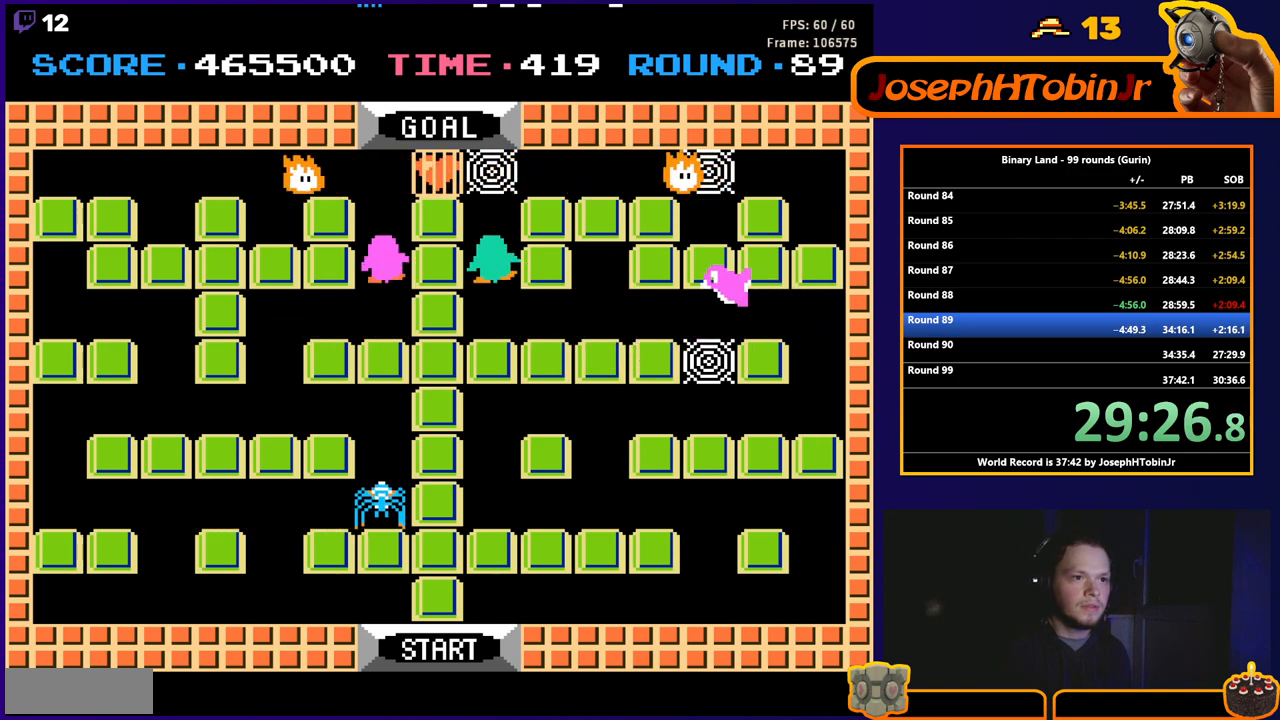
{"buttons": ["DPAD_DOWN"], "events": [[133, "A", "down"], [150, "DPAD_UP", "up"], [200, "A", "up"], [333, "DPAD_DOWN", "down"]]}
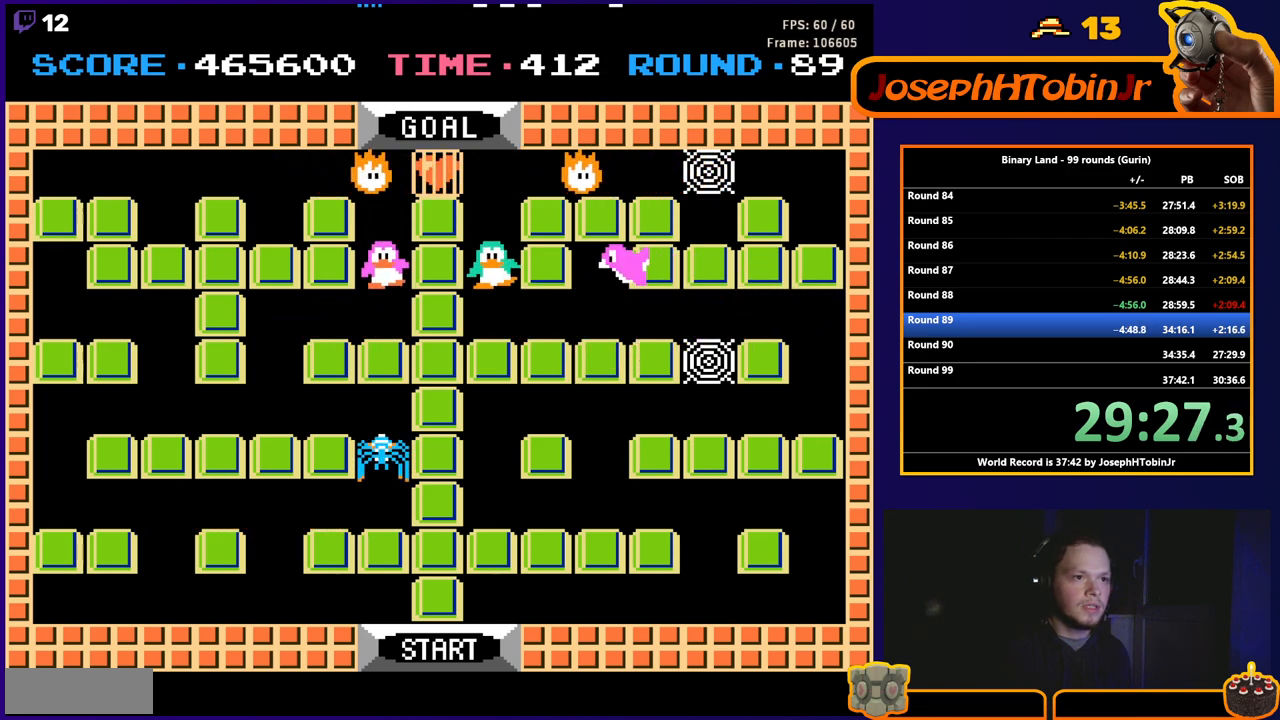
{"buttons": ["DPAD_DOWN"], "events": [[67, "DPAD_DOWN", "up"], [350, "DPAD_DOWN", "down"]]}
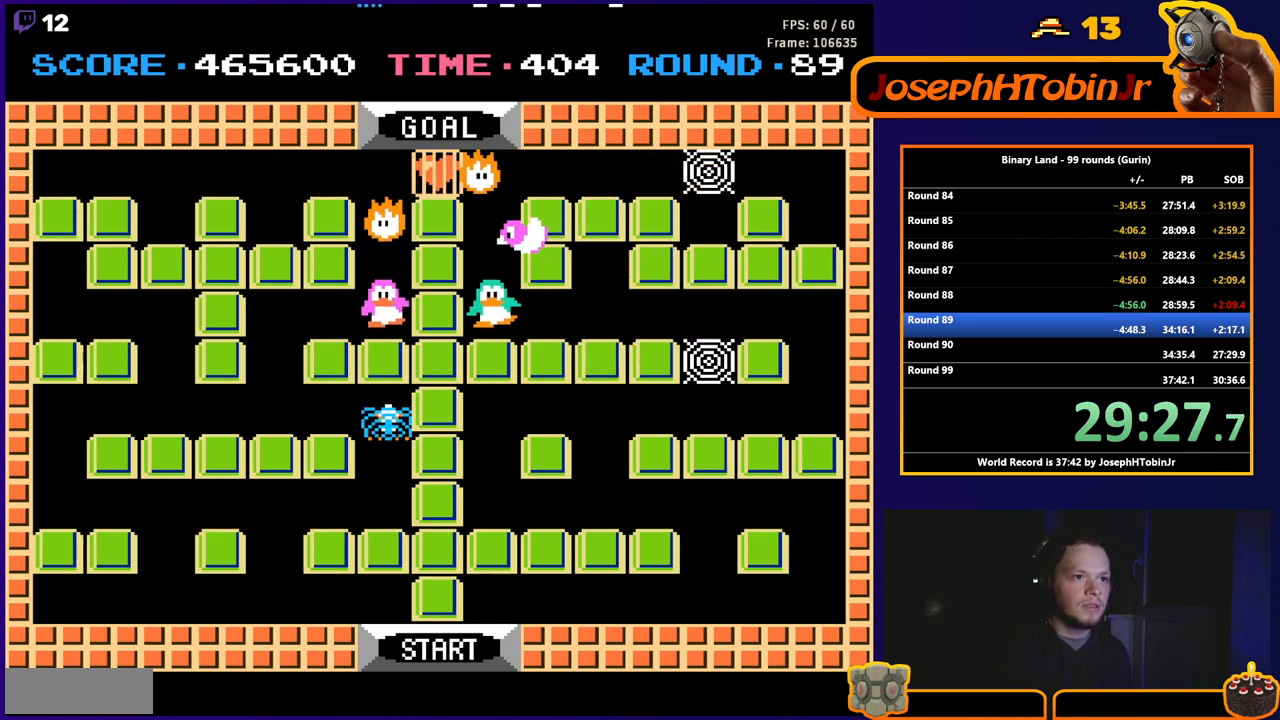
{"buttons": ["DPAD_DOWN", "DPAD_RIGHT"], "events": [[67, "DPAD_DOWN", "up"], [67, "DPAD_RIGHT", "down"], [500, "DPAD_DOWN", "down"]]}
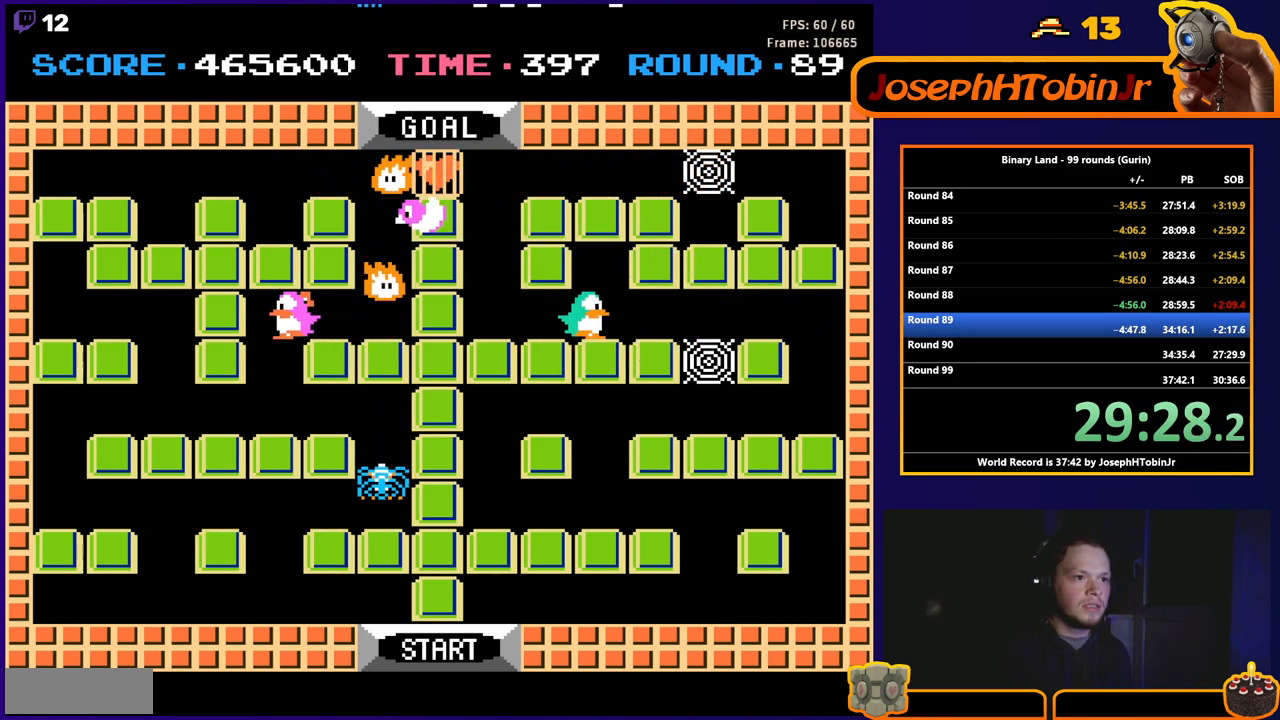
{"buttons": [], "events": [[17, "DPAD_RIGHT", "up"], [400, "DPAD_DOWN", "up"]]}
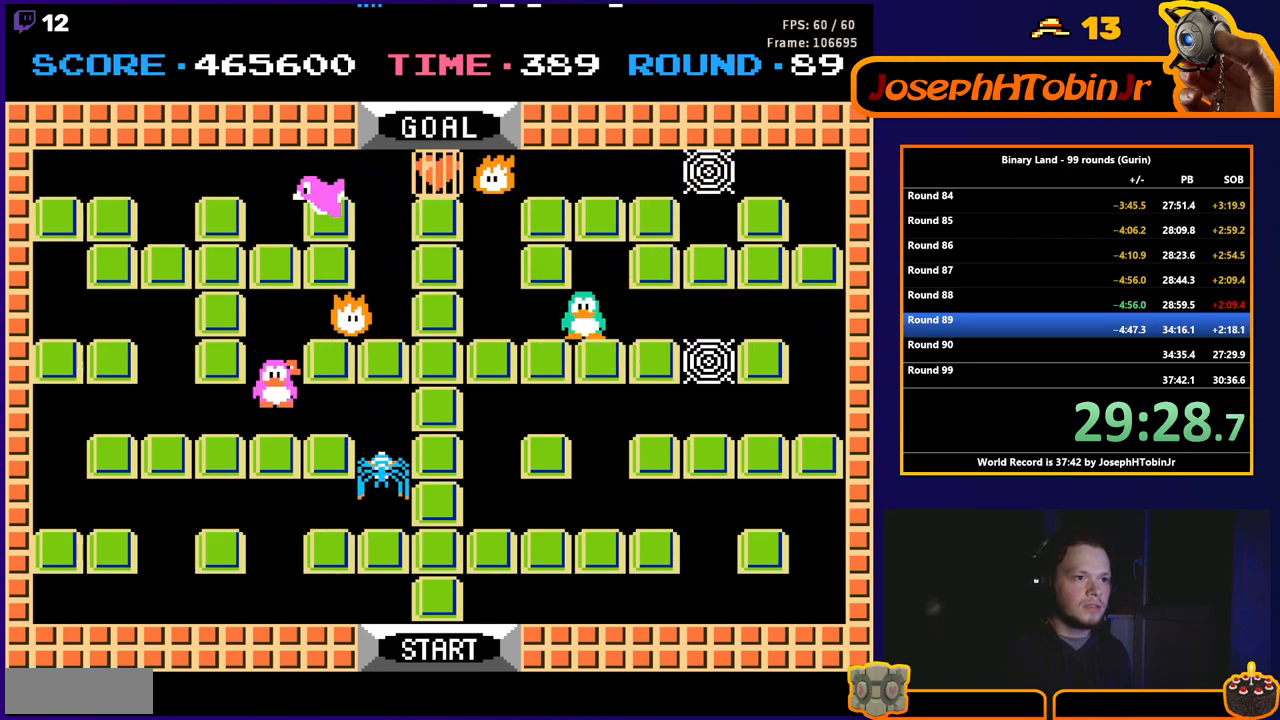
{"buttons": ["A", "DPAD_LEFT"], "events": [[167, "DPAD_DOWN", "down"], [267, "DPAD_DOWN", "up"], [283, "DPAD_LEFT", "down"], [467, "A", "down"]]}
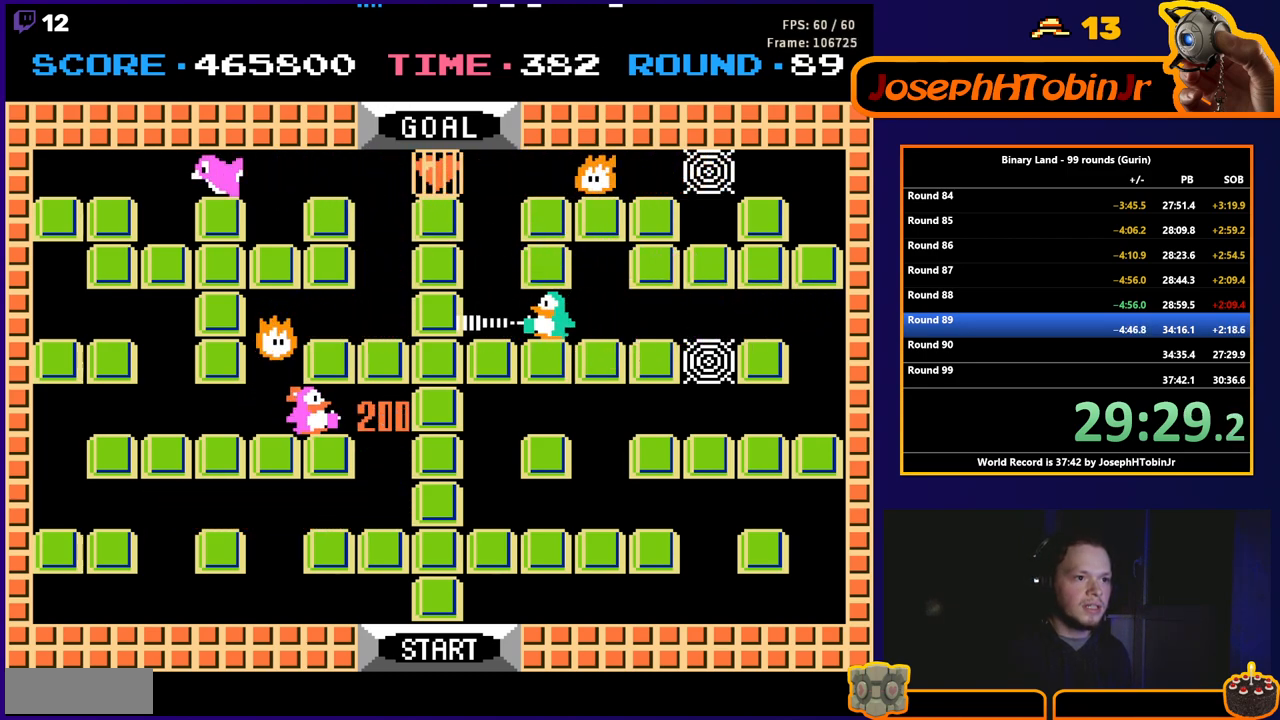
{"buttons": ["DPAD_DOWN"], "events": [[33, "A", "up"], [33, "DPAD_LEFT", "up"], [133, "DPAD_LEFT", "down"], [400, "DPAD_DOWN", "down"], [417, "DPAD_LEFT", "up"]]}
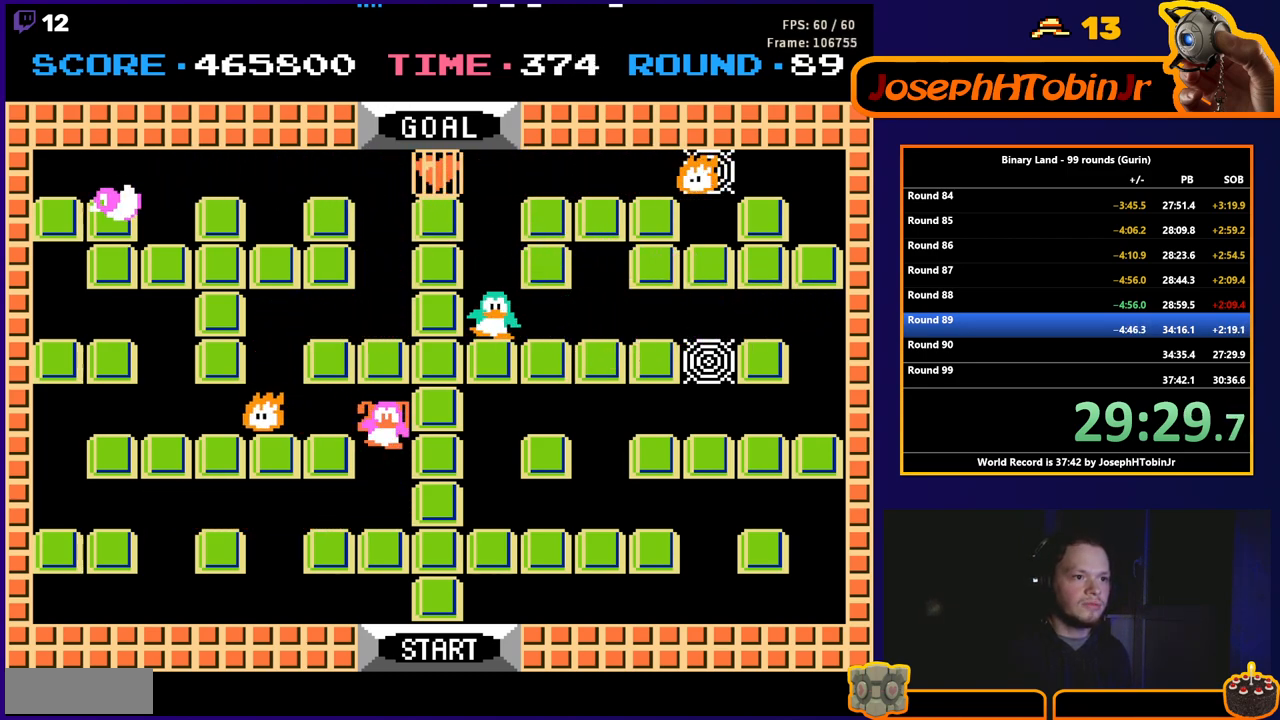
{"buttons": ["DPAD_UP"], "events": [[233, "DPAD_DOWN", "up"], [250, "DPAD_UP", "down"]]}
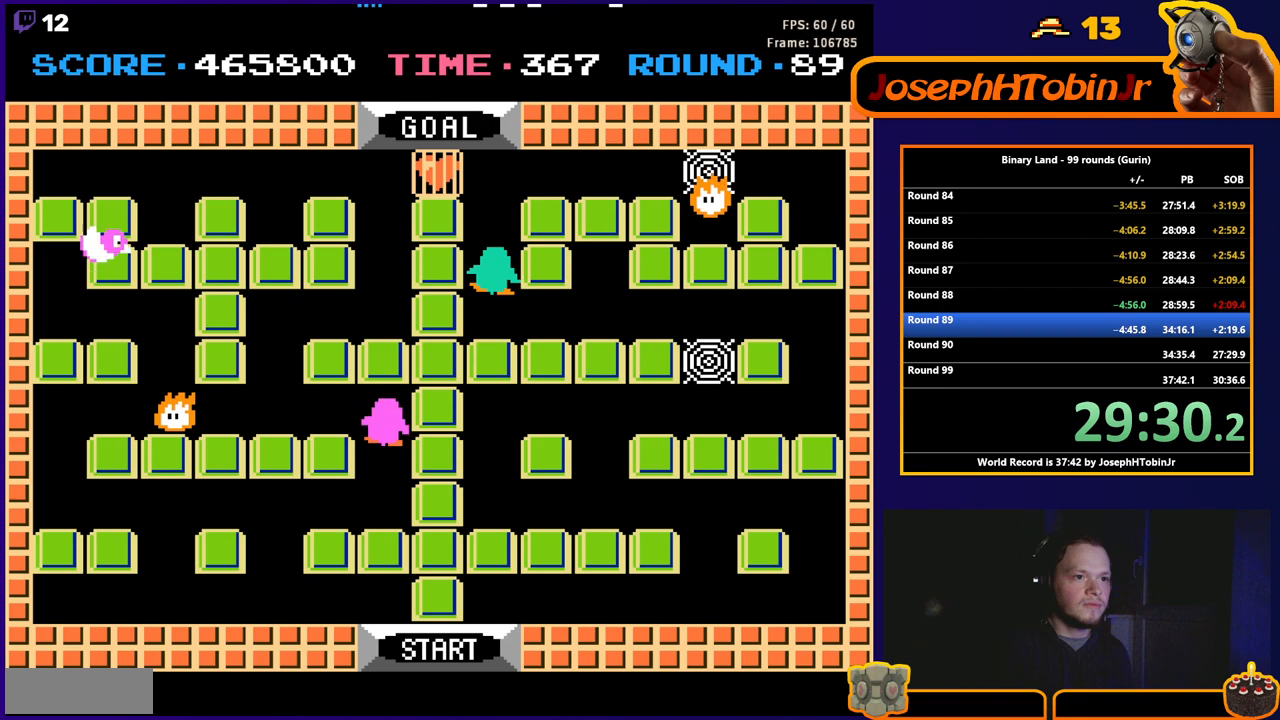
{"buttons": ["DPAD_LEFT"], "events": [[100, "DPAD_RIGHT", "down"], [117, "DPAD_UP", "up"], [400, "DPAD_RIGHT", "up"], [417, "DPAD_LEFT", "down"]]}
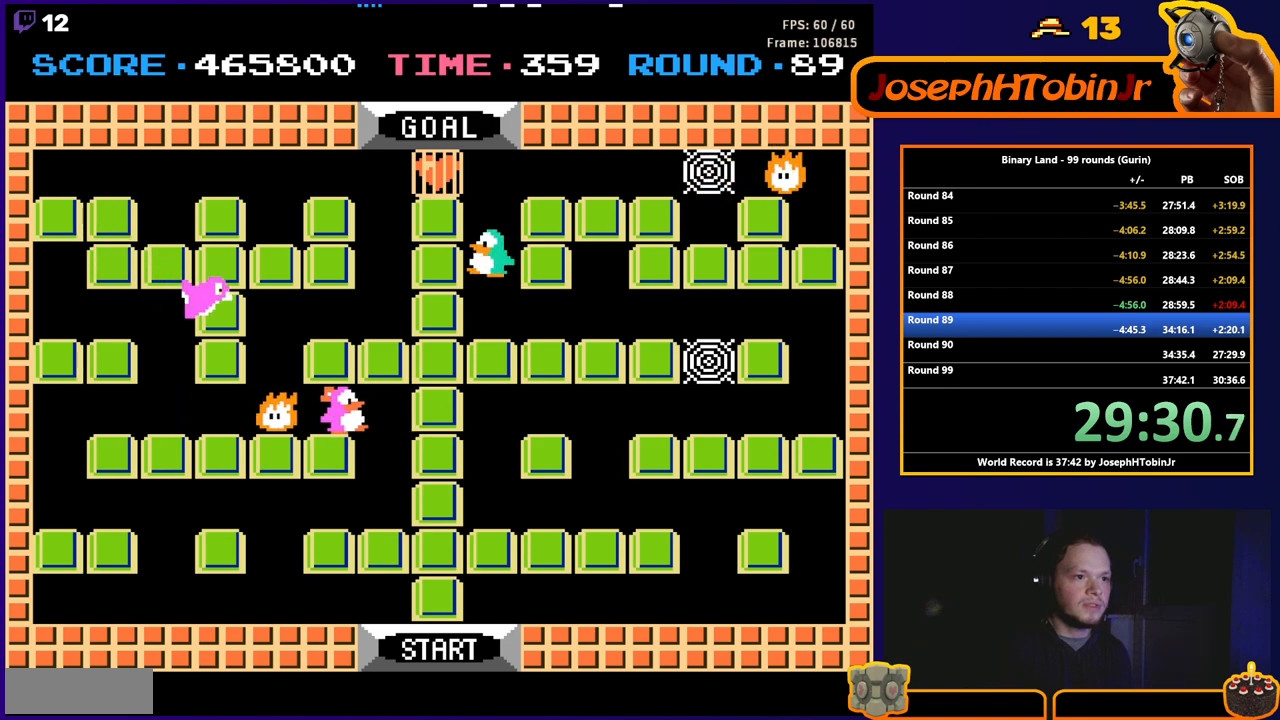
{"buttons": ["DPAD_DOWN"], "events": [[133, "DPAD_DOWN", "down"], [150, "DPAD_LEFT", "up"]]}
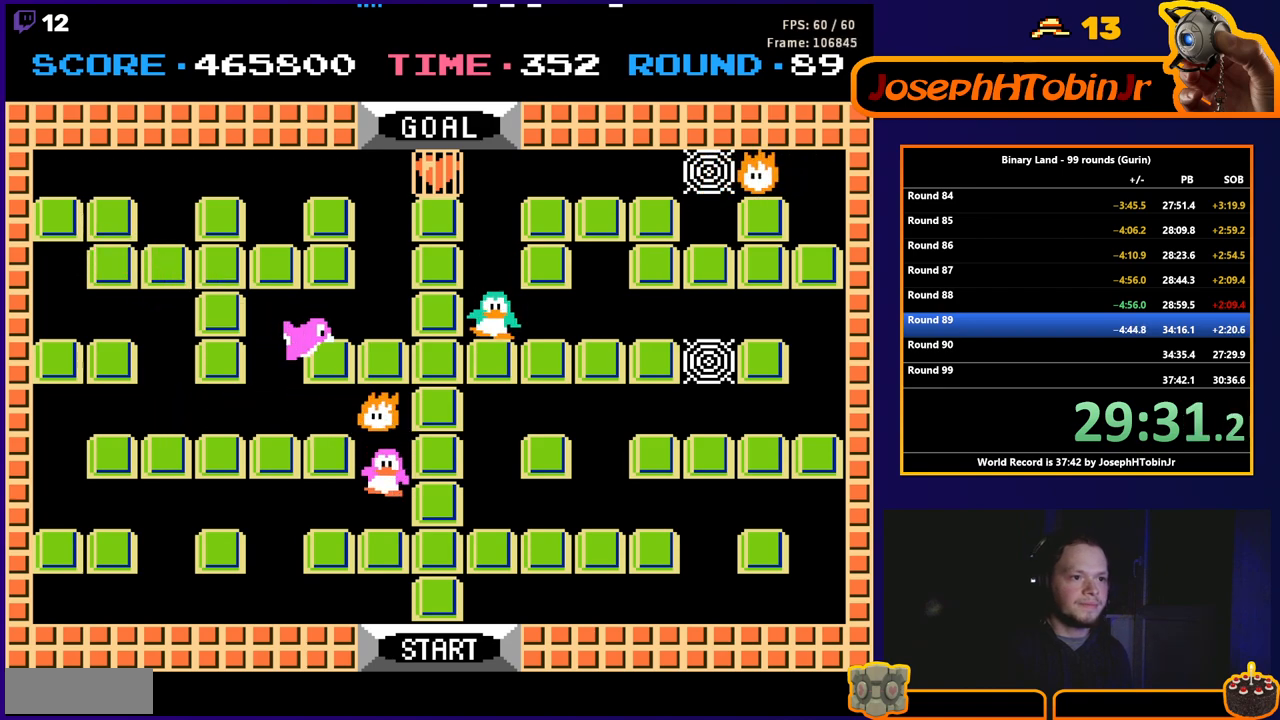
{"buttons": ["DPAD_LEFT"], "events": [[167, "DPAD_RIGHT", "down"], [183, "DPAD_DOWN", "up"], [383, "DPAD_RIGHT", "up"], [417, "DPAD_LEFT", "down"]]}
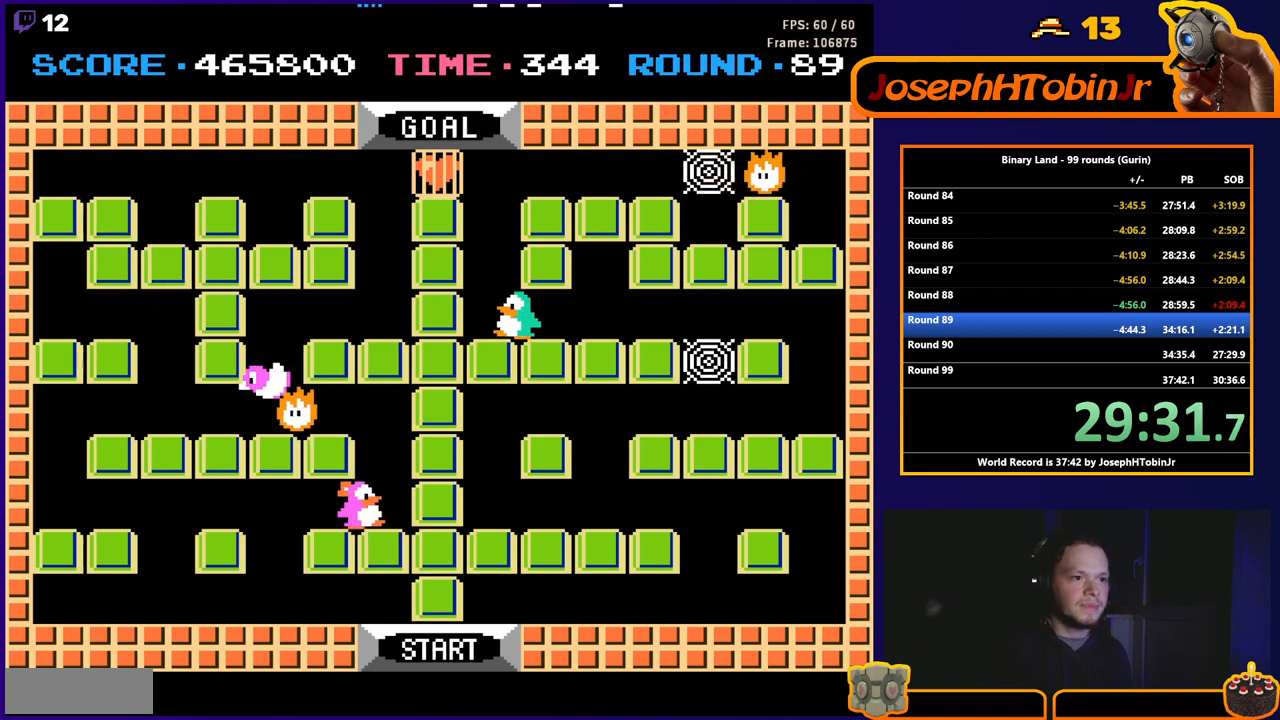
{"buttons": ["DPAD_UP"], "events": [[117, "DPAD_UP", "down"], [133, "DPAD_LEFT", "up"]]}
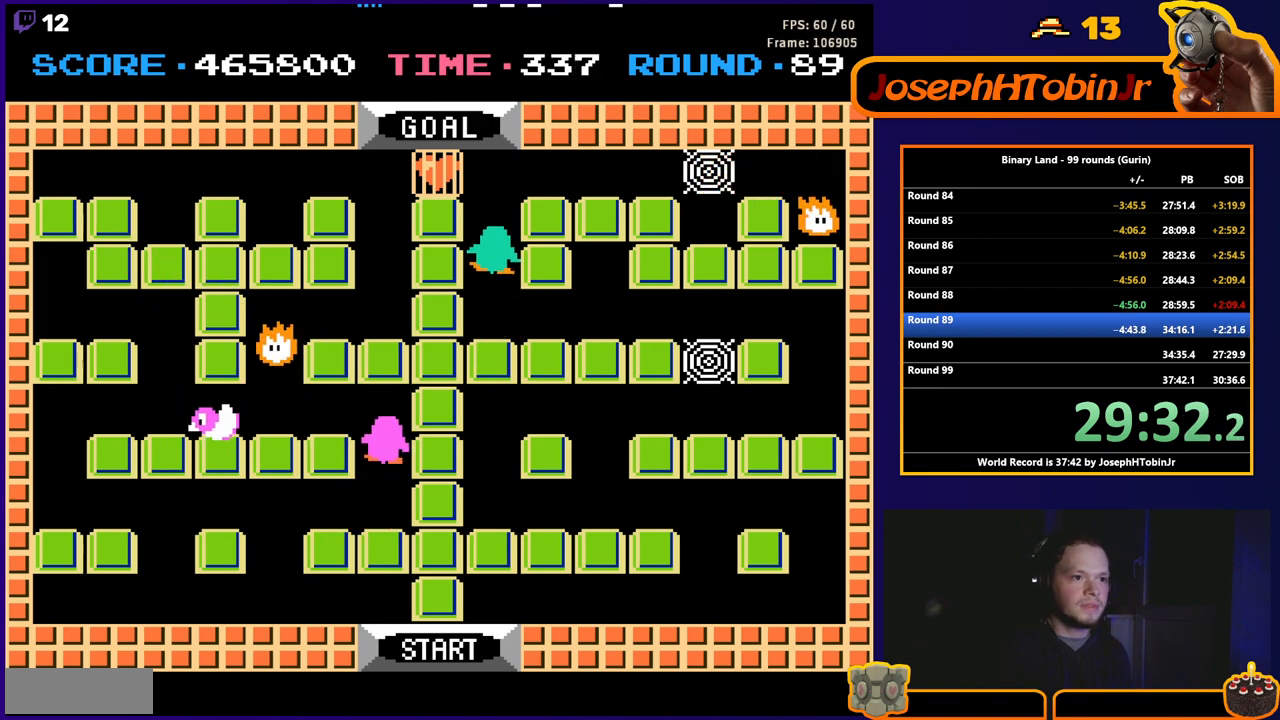
{"buttons": [], "events": [[67, "DPAD_RIGHT", "down"], [83, "DPAD_UP", "up"], [133, "DPAD_RIGHT", "up"], [183, "DPAD_LEFT", "down"], [383, "DPAD_LEFT", "up"], [467, "DPAD_RIGHT", "down"], [500, "DPAD_RIGHT", "up"]]}
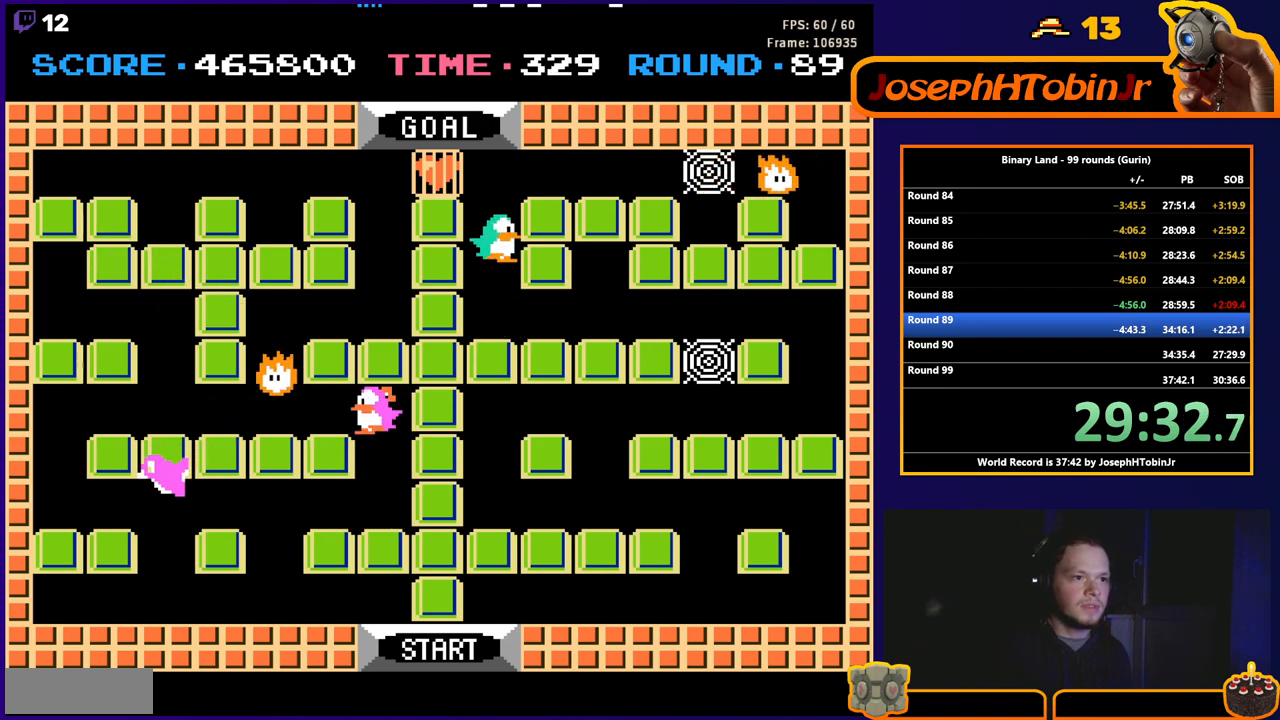
{"buttons": ["DPAD_UP"], "events": [[133, "DPAD_DOWN", "down"], [483, "DPAD_DOWN", "up"], [500, "DPAD_UP", "down"]]}
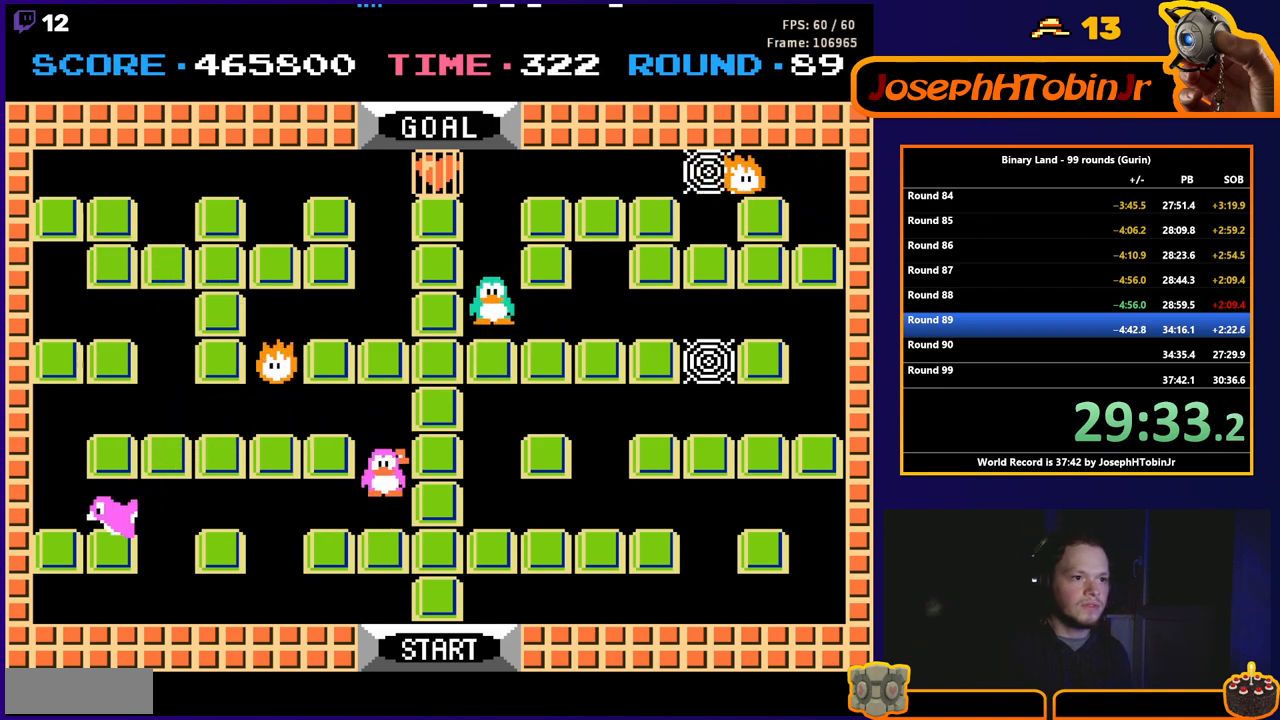
{"buttons": ["DPAD_UP"], "events": [[217, "DPAD_UP", "up"], [417, "DPAD_UP", "down"]]}
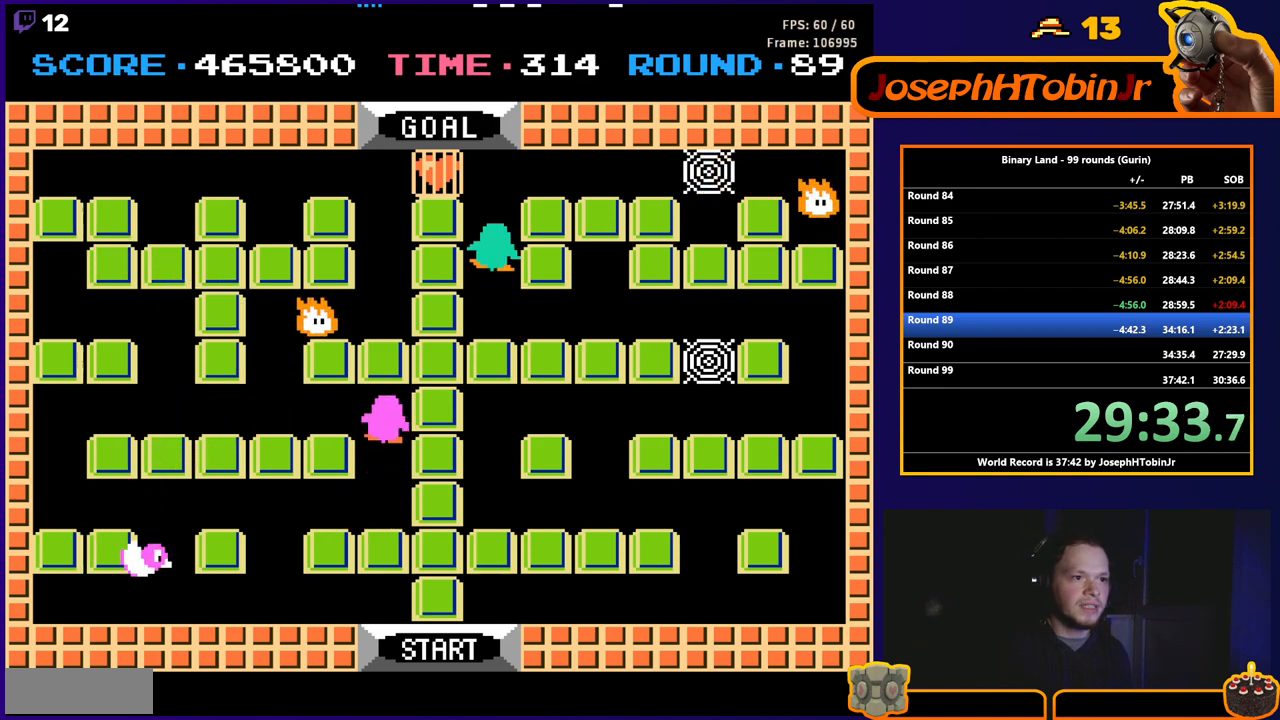
{"buttons": ["DPAD_UP"], "events": [[33, "DPAD_UP", "up"], [67, "DPAD_RIGHT", "down"], [450, "DPAD_UP", "down"], [467, "DPAD_RIGHT", "up"]]}
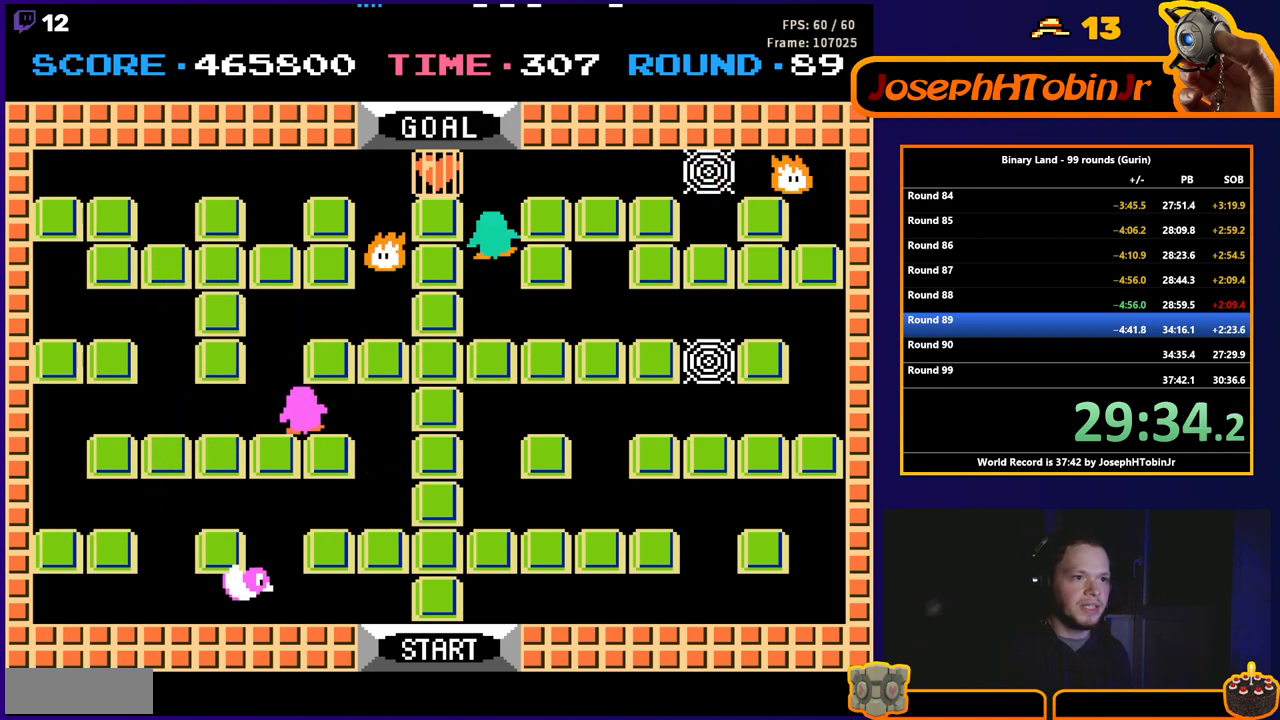
{"buttons": ["DPAD_DOWN"], "events": [[300, "DPAD_UP", "up"], [317, "DPAD_DOWN", "down"]]}
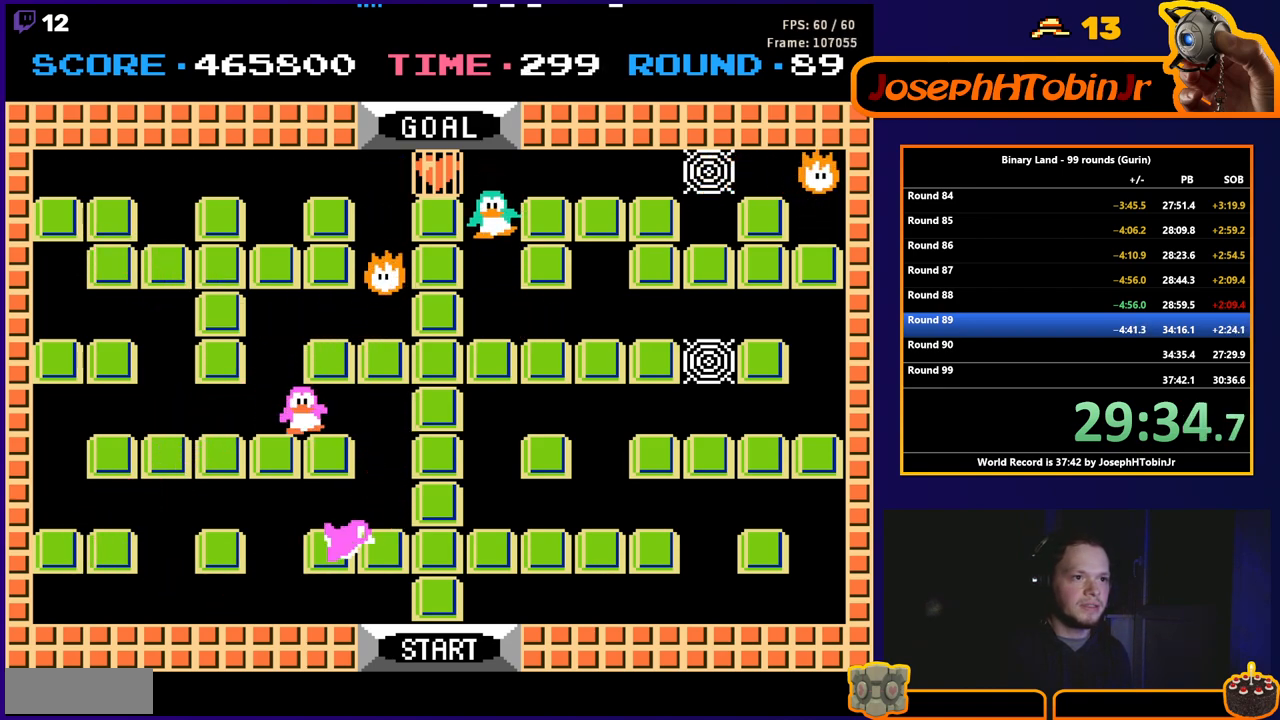
{"buttons": ["DPAD_UP"], "events": [[117, "DPAD_DOWN", "up"], [133, "DPAD_RIGHT", "down"], [317, "DPAD_UP", "down"], [333, "DPAD_RIGHT", "up"]]}
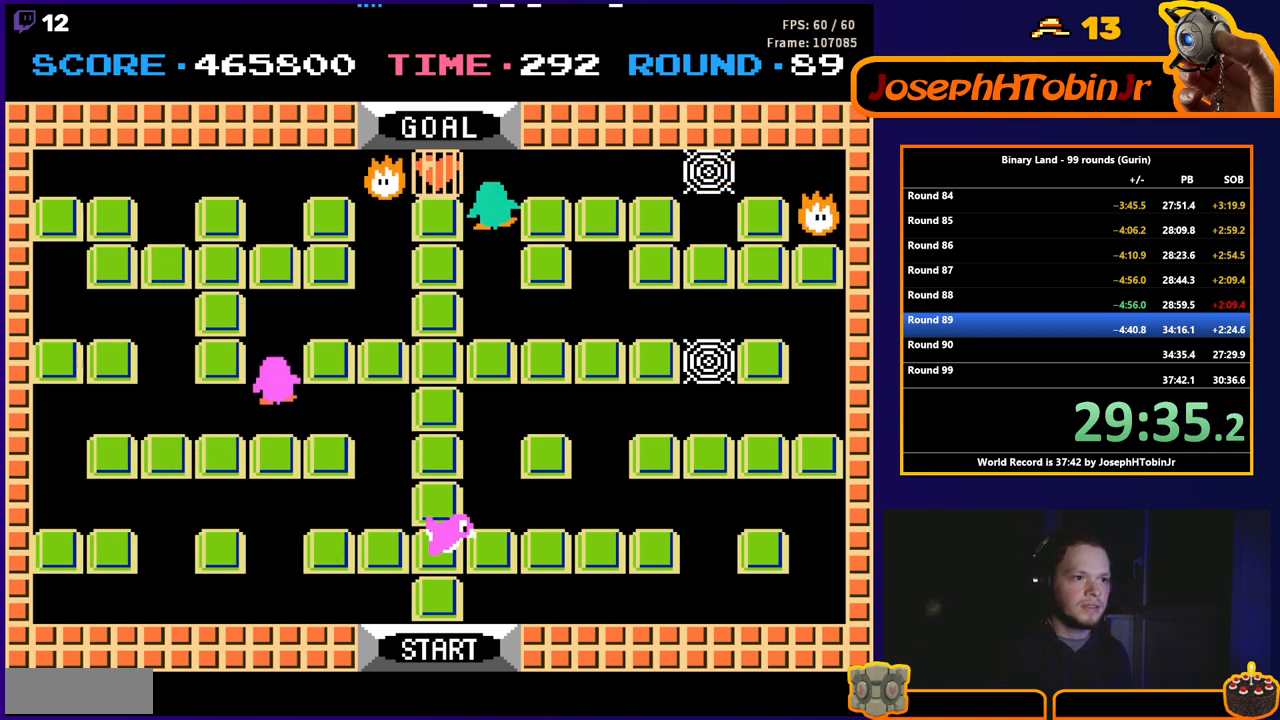
{"buttons": [], "events": [[267, "DPAD_LEFT", "down"], [283, "DPAD_UP", "up"], [500, "DPAD_LEFT", "up"]]}